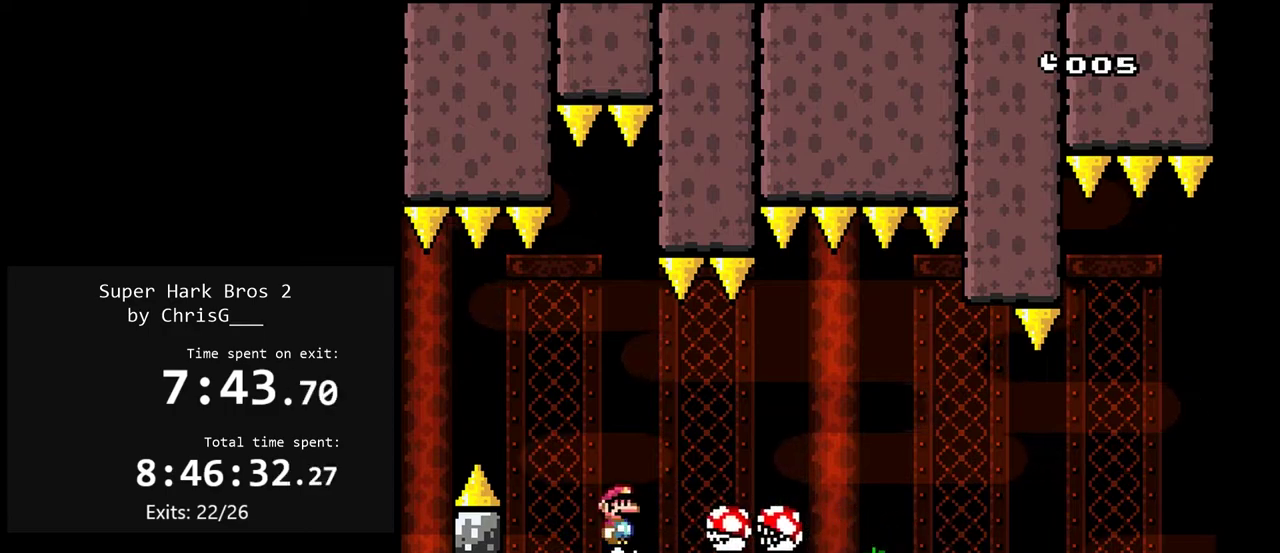
Gameplay with a controller (Nintendo layout); each line is a JSON object with the inputs held at the frame after it. "events" lists button and stick changes between this image and that frame as [ms after this image, input, new state], when the widget could be followed in between. Not read: L3 R3.
{"buttons": ["X", "DPAD_RIGHT"], "events": []}
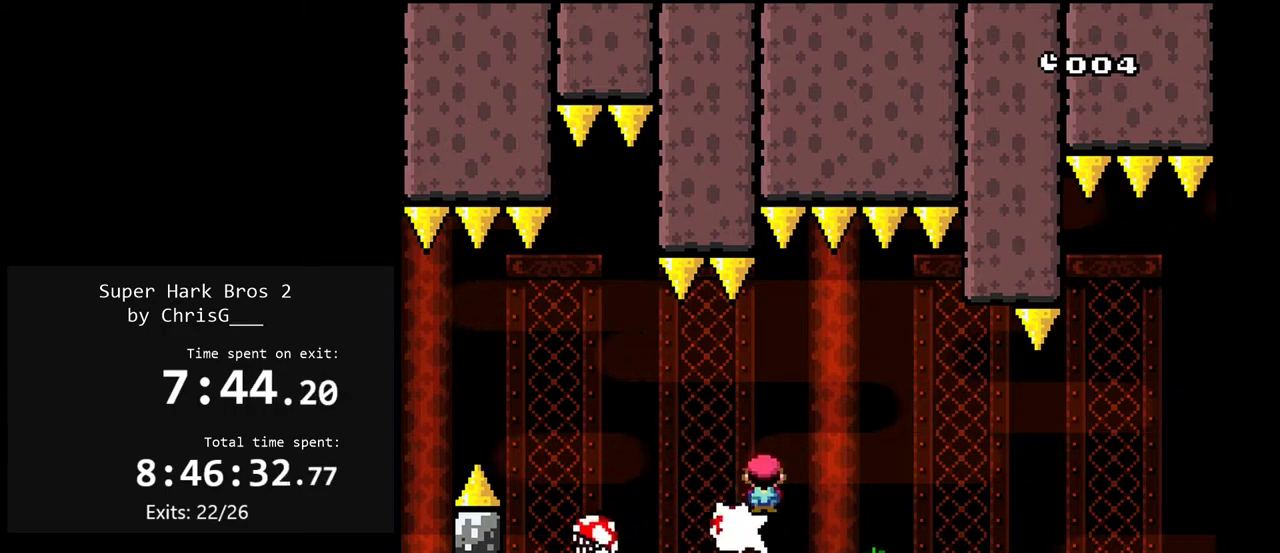
{"buttons": ["X", "DPAD_RIGHT"], "events": []}
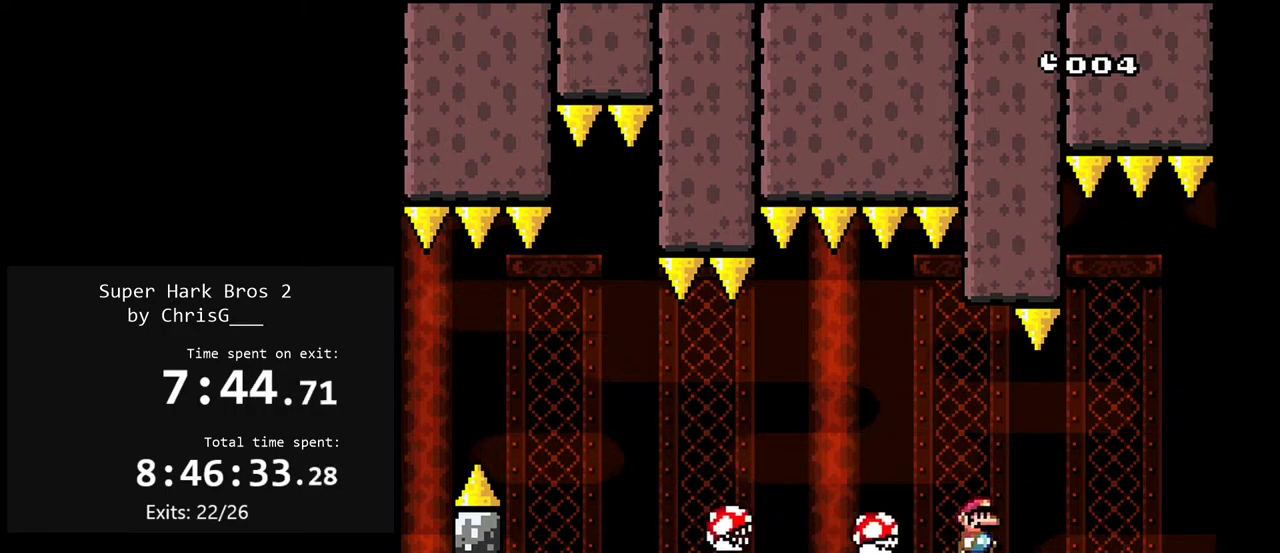
{"buttons": ["X", "DPAD_LEFT"], "events": [[433, "DPAD_RIGHT", "up"], [500, "DPAD_LEFT", "down"]]}
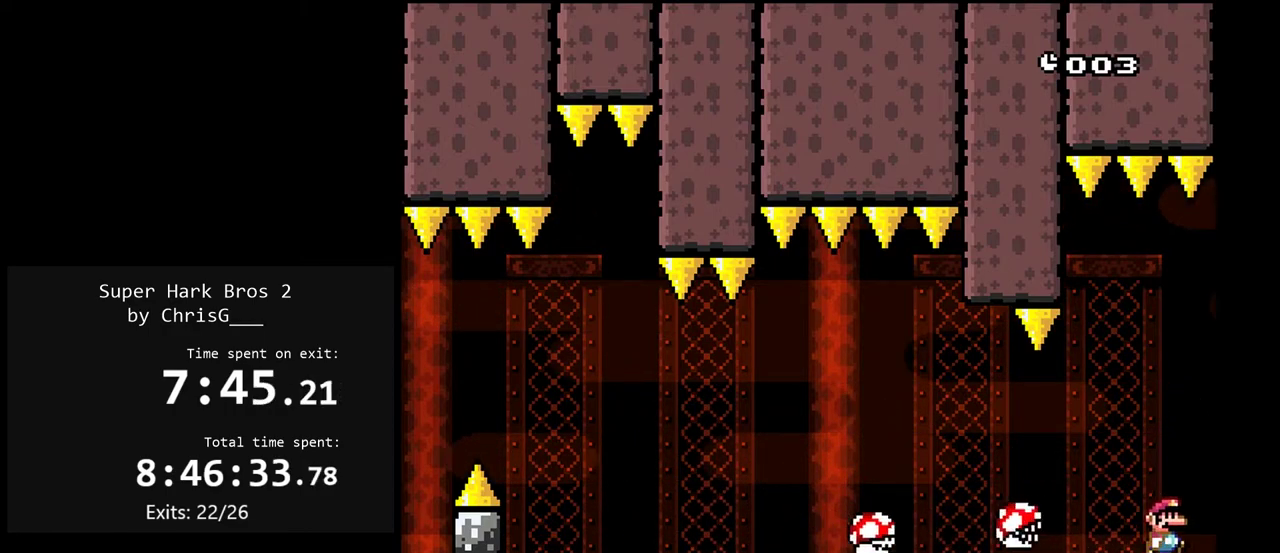
{"buttons": ["X", "DPAD_LEFT"], "events": [[17, "A", "down"], [117, "A", "up"], [233, "A", "down"], [300, "A", "up"]]}
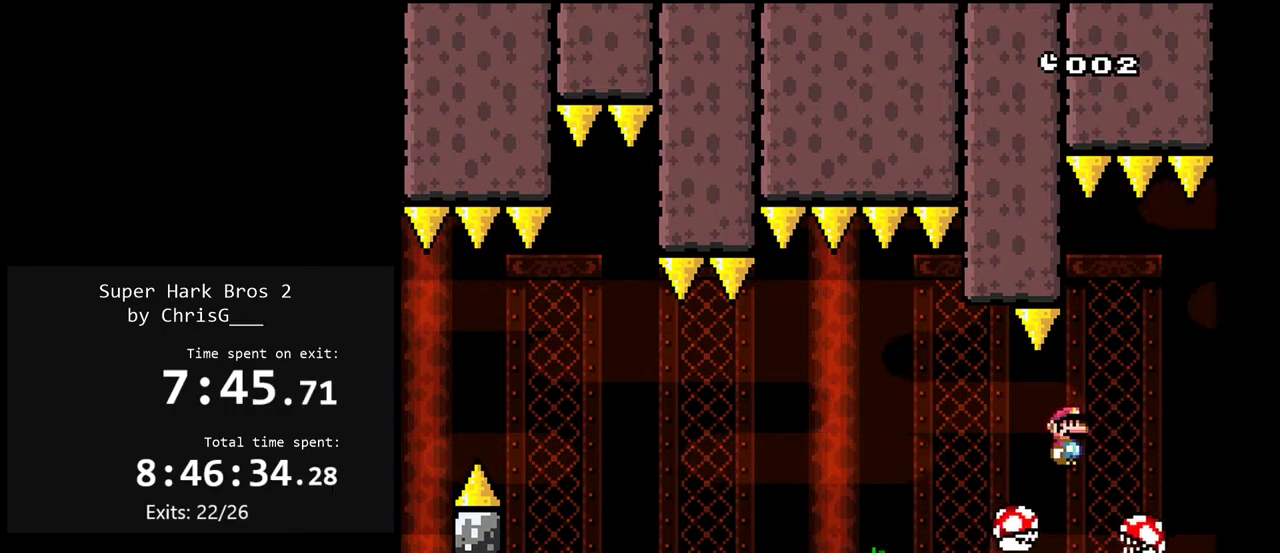
{"buttons": ["X", "DPAD_LEFT"], "events": []}
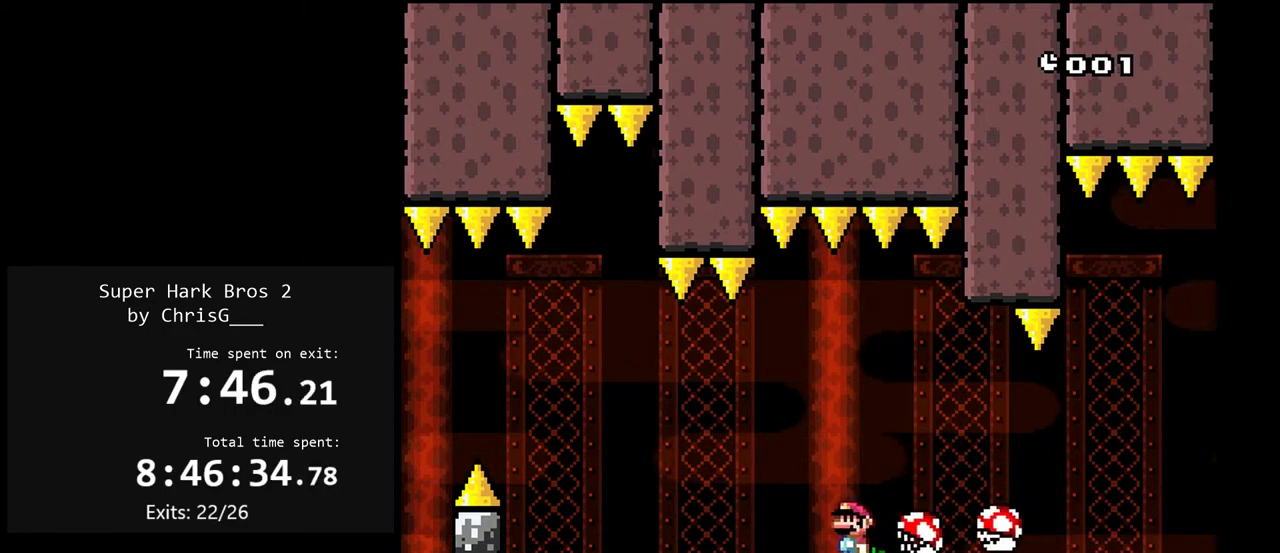
{"buttons": ["X"], "events": [[383, "DPAD_LEFT", "up"]]}
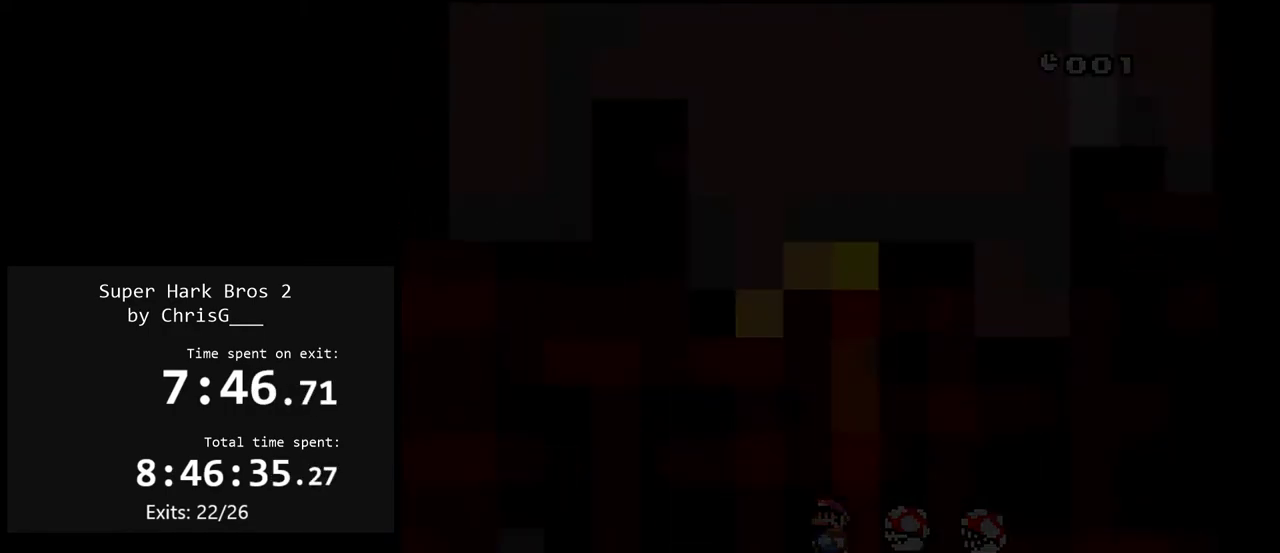
{"buttons": ["X"], "events": []}
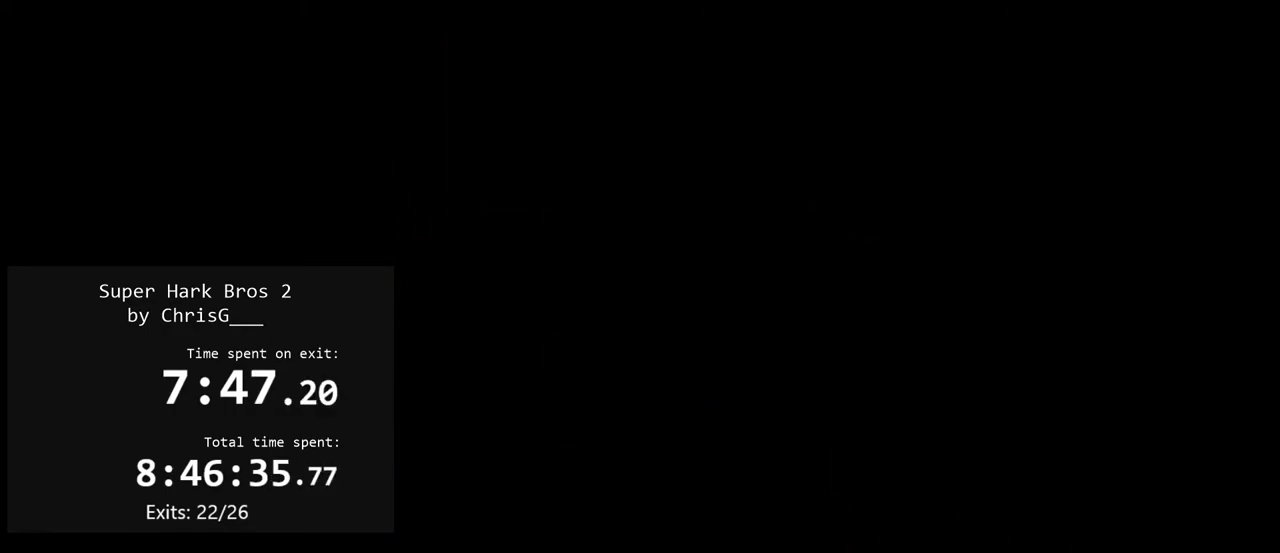
{"buttons": ["Y"], "events": [[233, "X", "up"], [283, "Y", "down"]]}
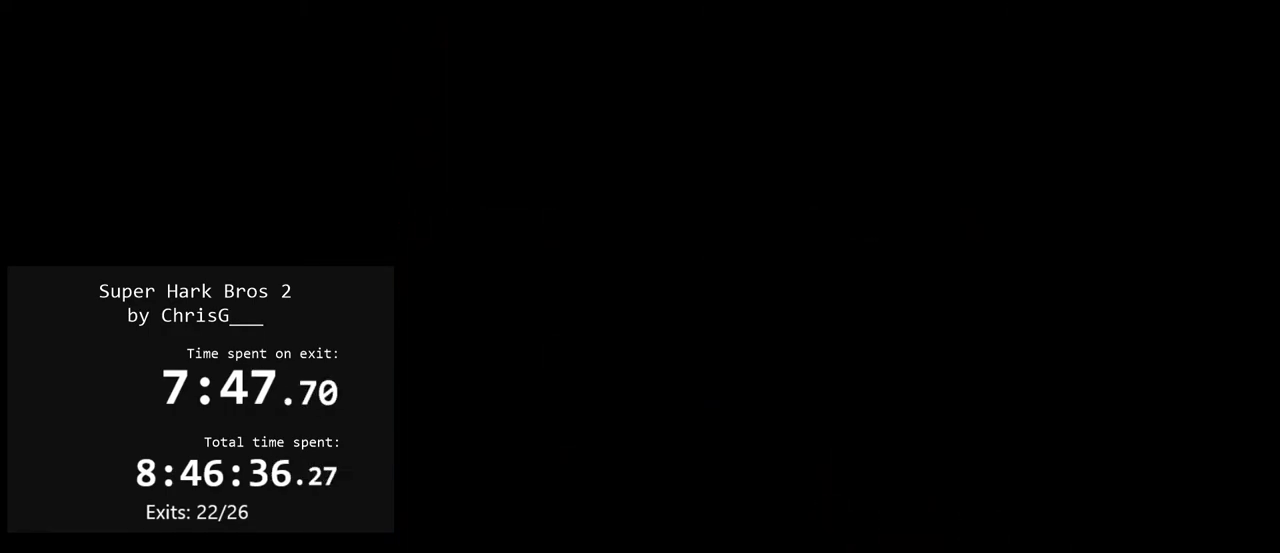
{"buttons": ["Y"], "events": []}
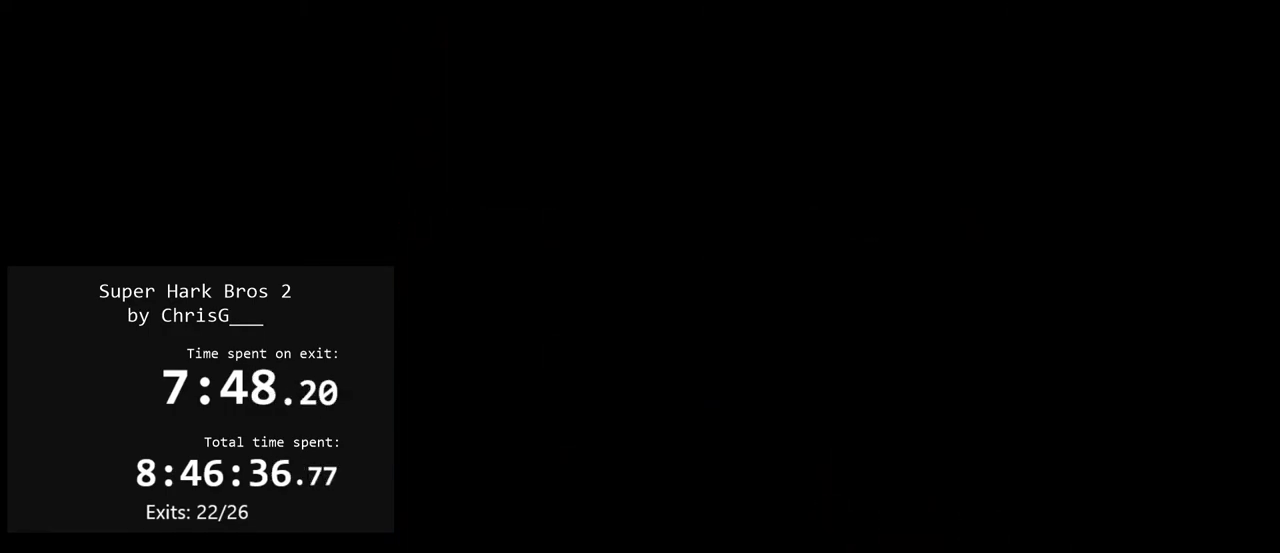
{"buttons": ["Y"], "events": []}
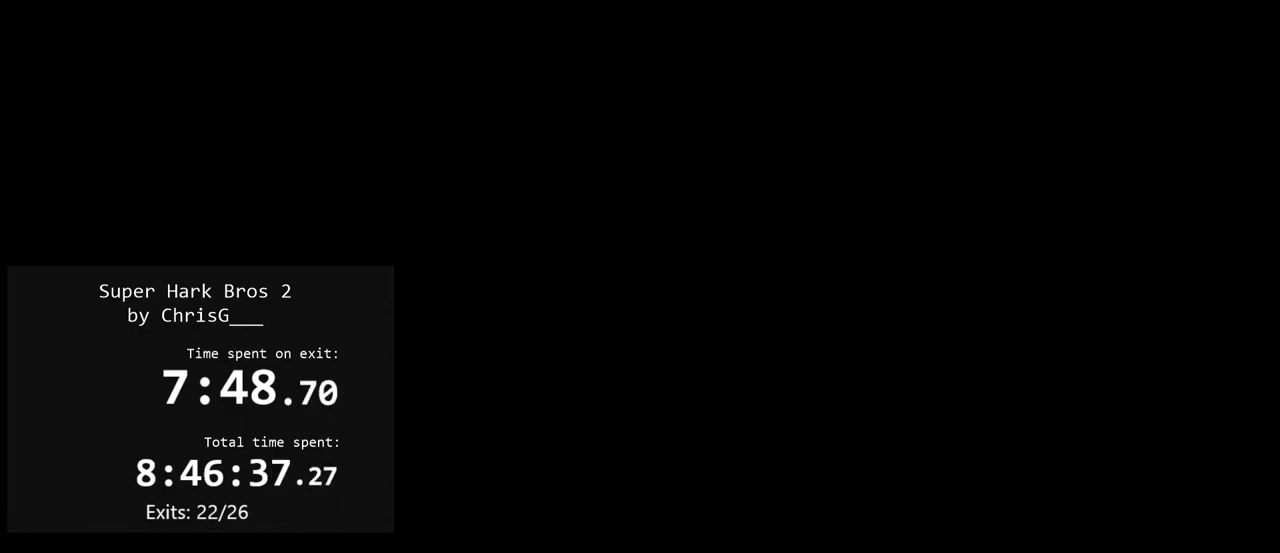
{"buttons": ["Y"], "events": []}
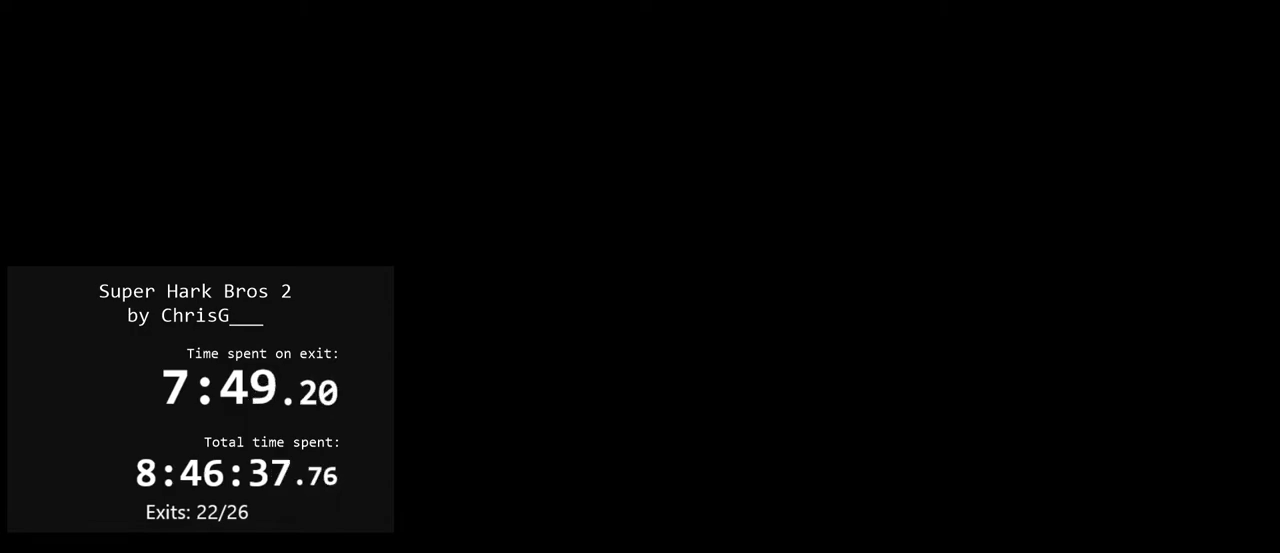
{"buttons": ["Y"], "events": []}
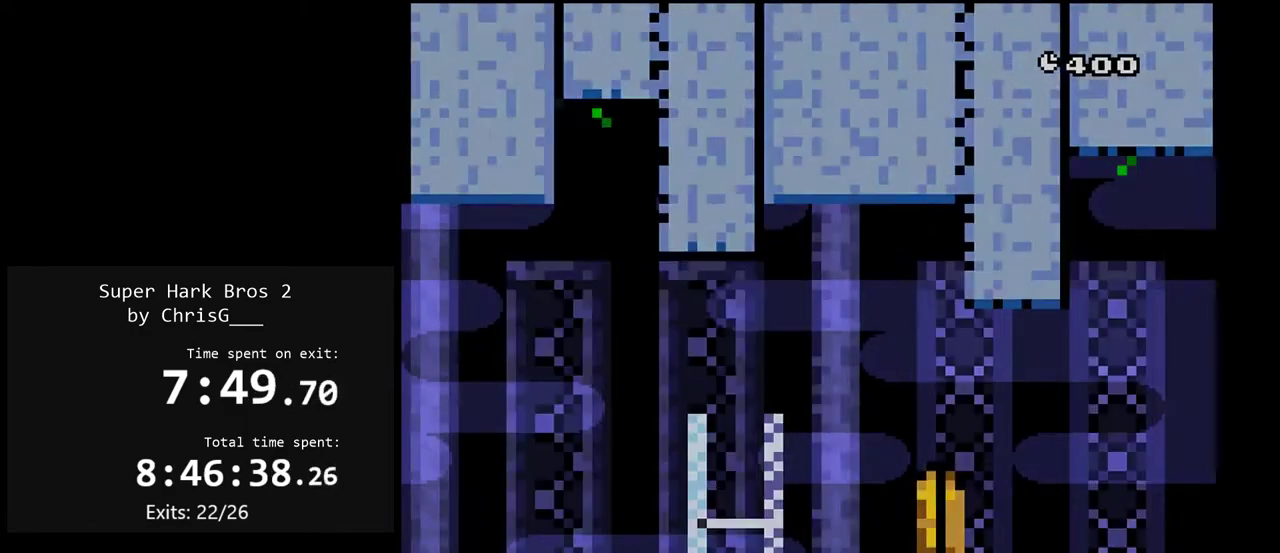
{"buttons": ["Y", "DPAD_RIGHT"], "events": [[117, "DPAD_RIGHT", "down"]]}
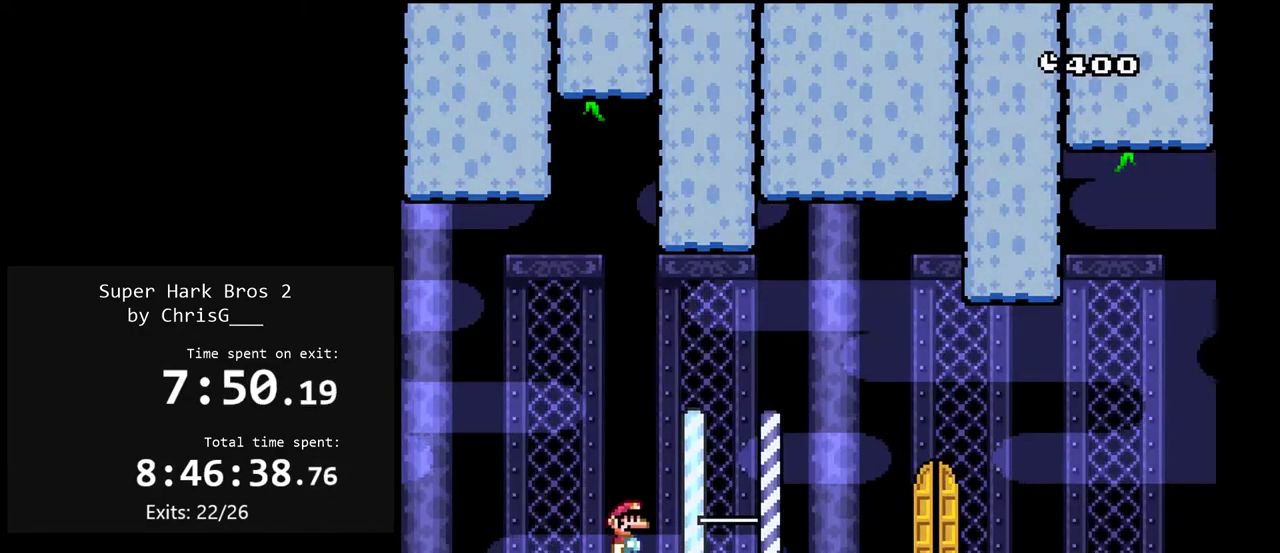
{"buttons": ["X", "Y", "DPAD_RIGHT"], "events": [[333, "X", "down"], [417, "A", "down"], [483, "A", "up"]]}
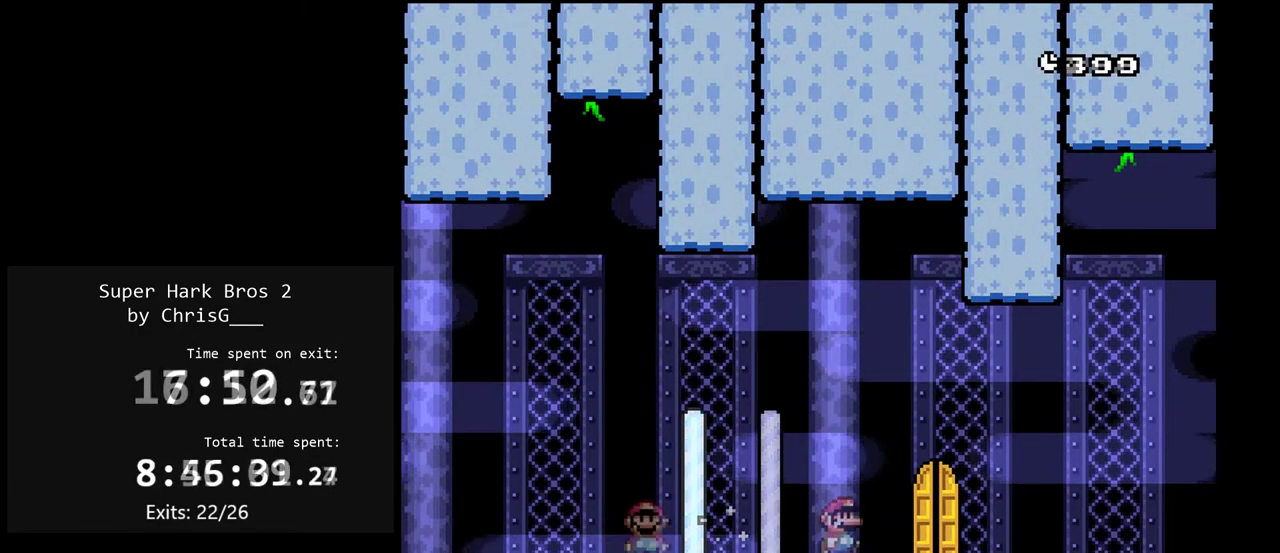
{"buttons": ["X", "DPAD_LEFT"], "events": [[67, "DPAD_LEFT", "down"], [183, "DPAD_LEFT", "up"], [217, "Y", "up"], [300, "DPAD_RIGHT", "up"], [467, "DPAD_LEFT", "down"]]}
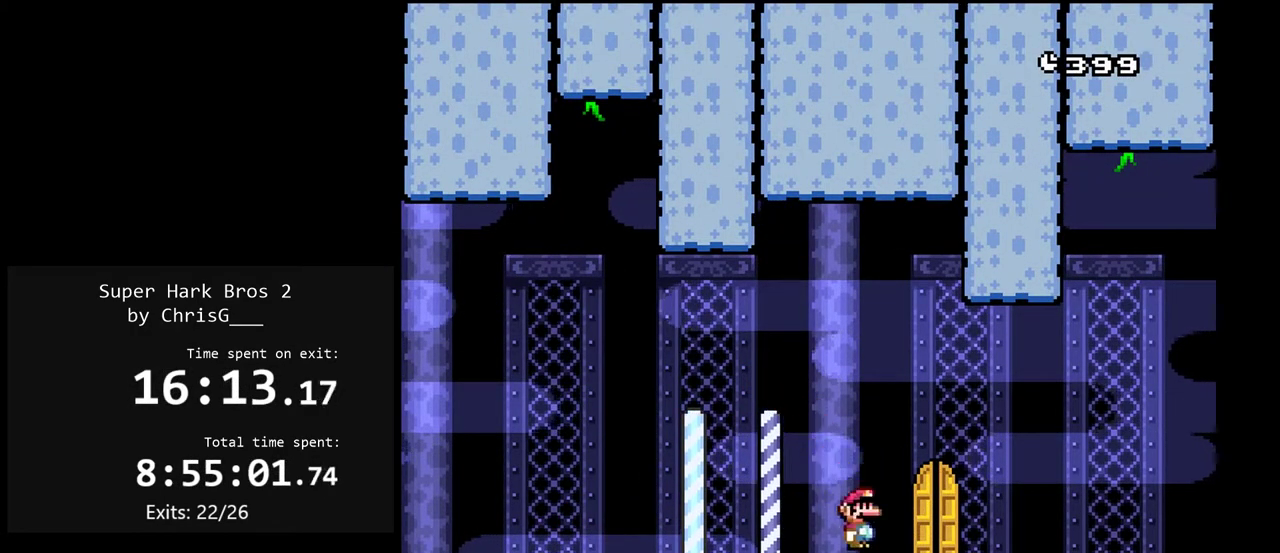
{"buttons": ["X"], "events": [[133, "DPAD_LEFT", "up"], [317, "DPAD_LEFT", "down"], [417, "DPAD_LEFT", "up"]]}
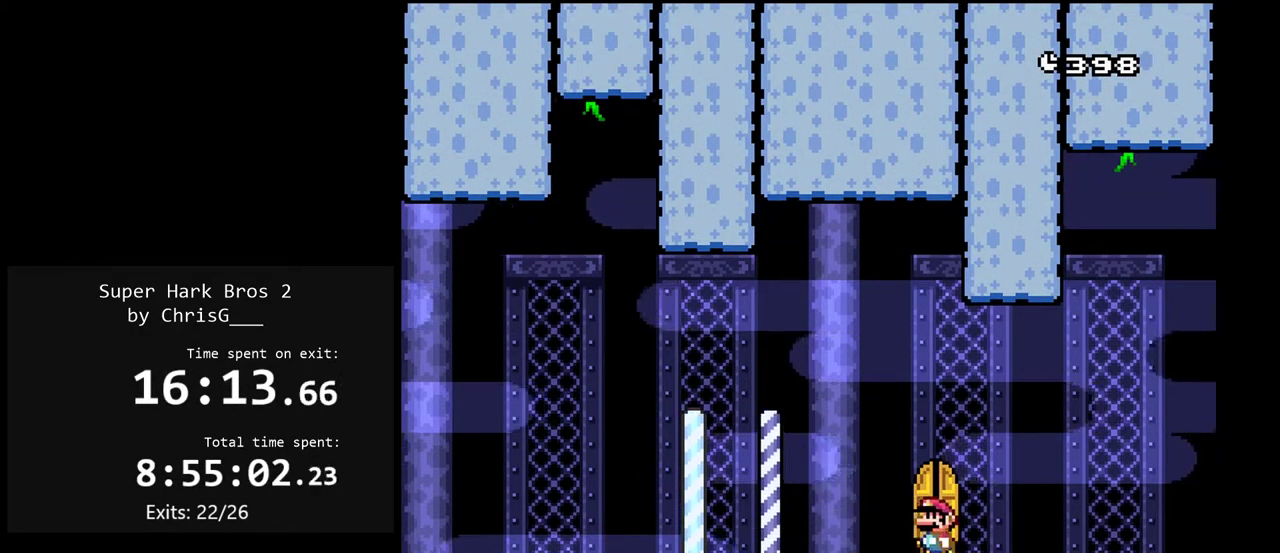
{"buttons": ["X"], "events": [[17, "DPAD_UP", "down"], [133, "DPAD_UP", "up"]]}
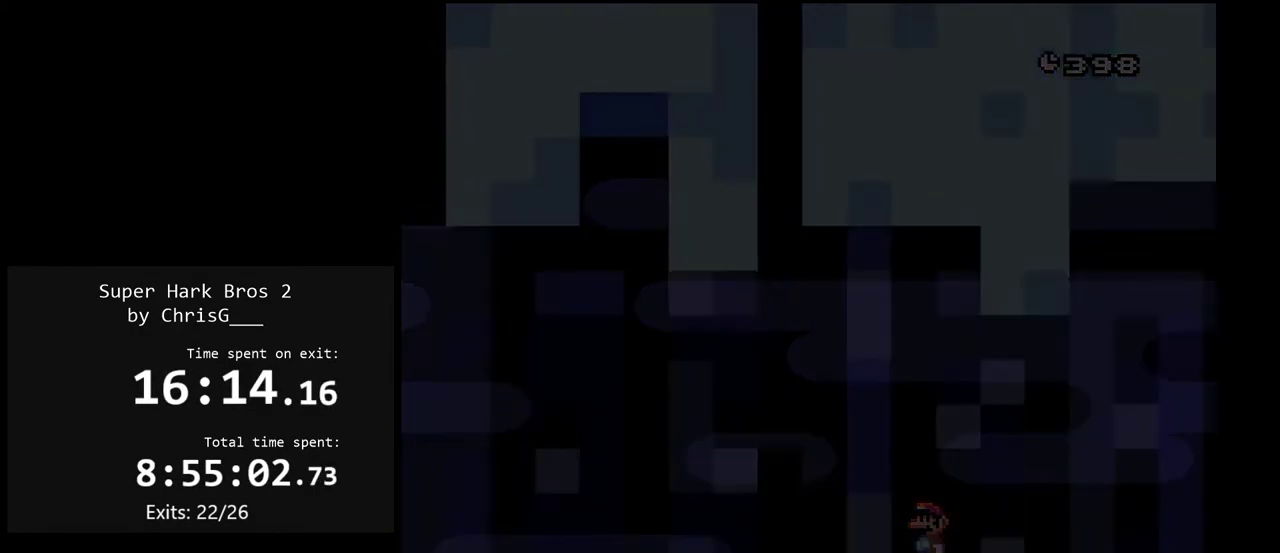
{"buttons": ["X"], "events": []}
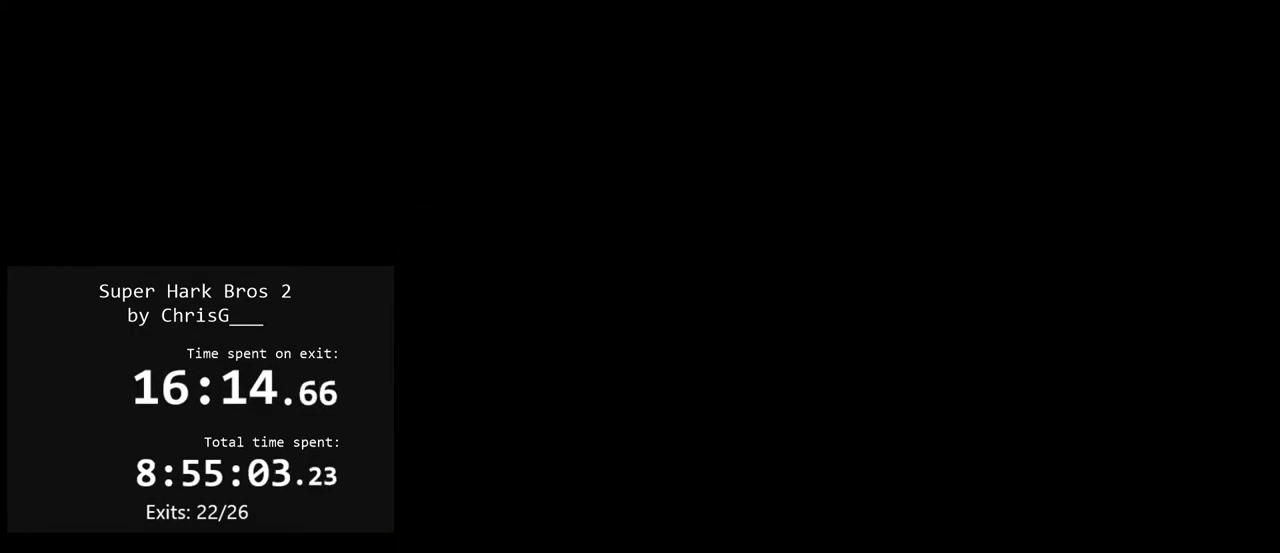
{"buttons": ["X"], "events": []}
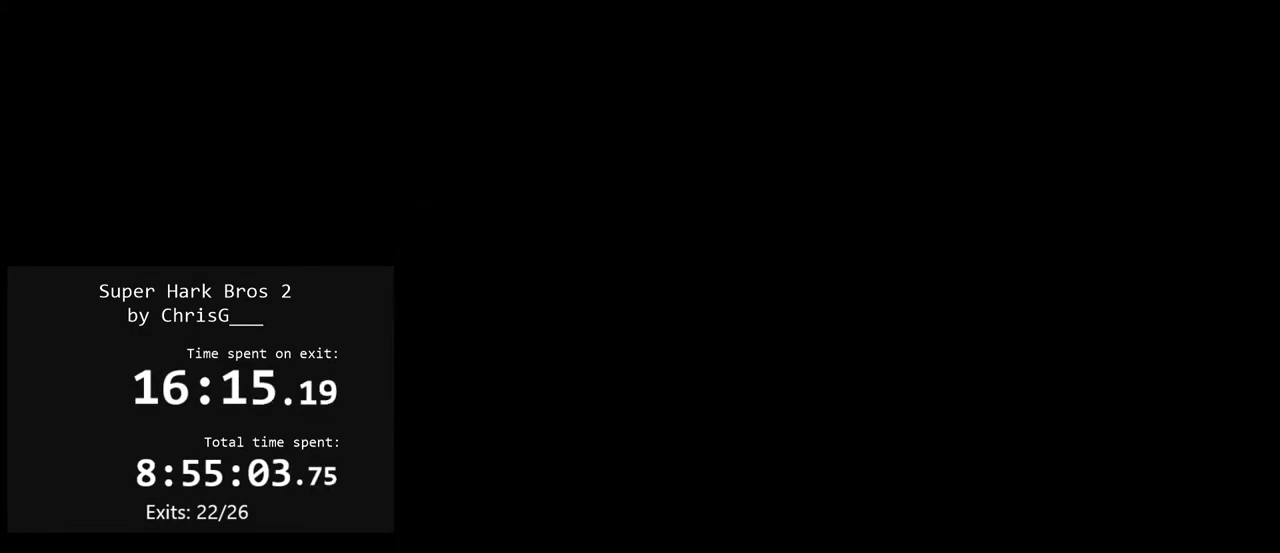
{"buttons": ["X"], "events": []}
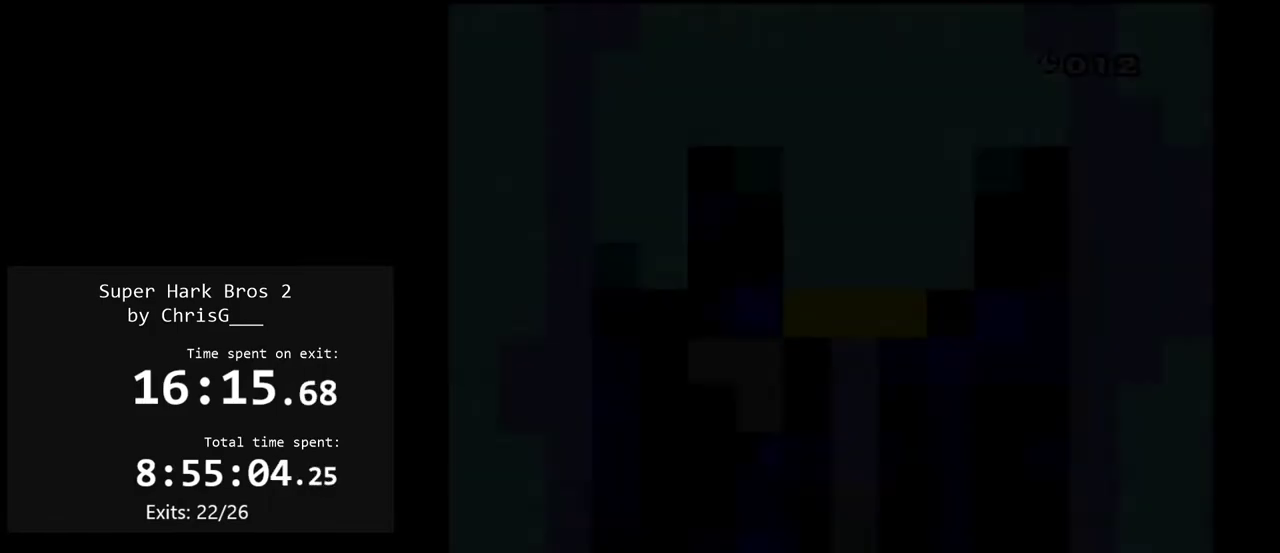
{"buttons": ["X"], "events": []}
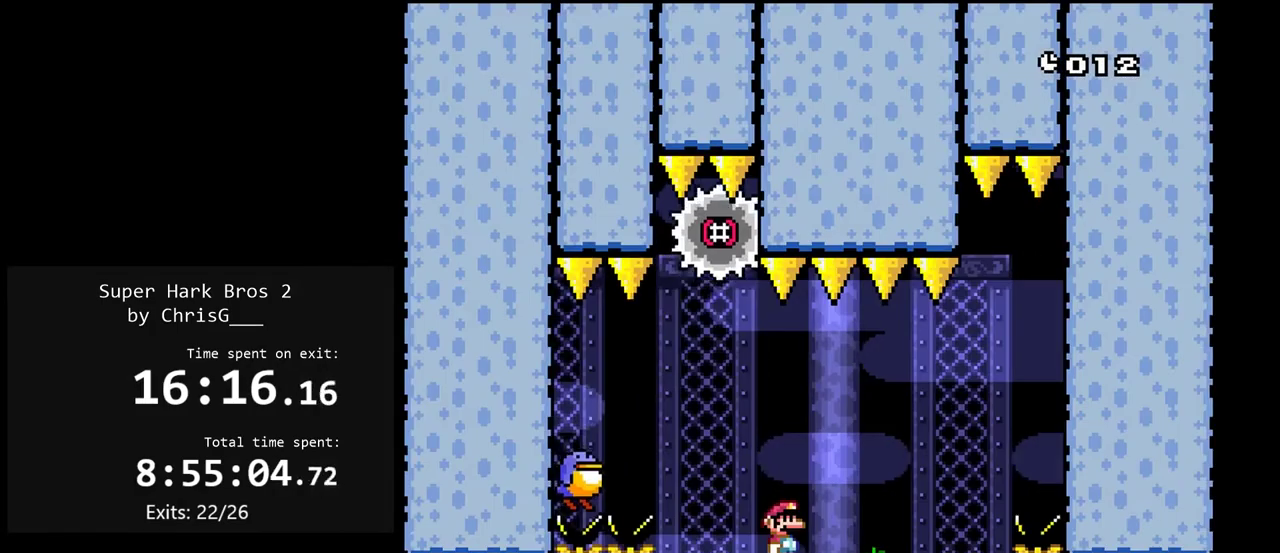
{"buttons": ["X"], "events": [[317, "DPAD_RIGHT", "down"], [450, "DPAD_RIGHT", "up"]]}
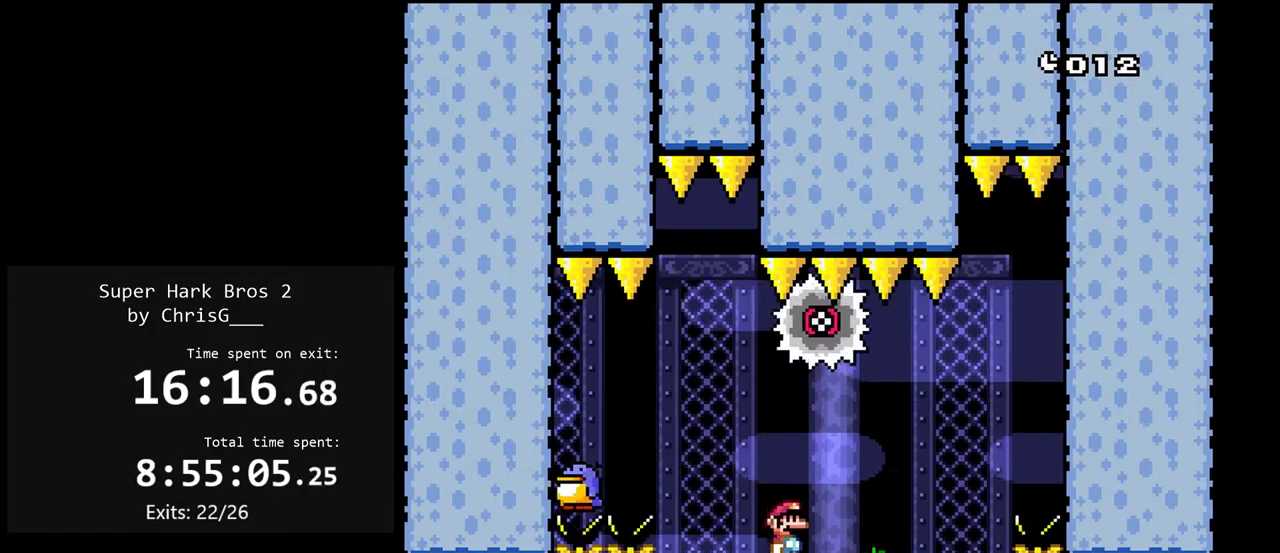
{"buttons": ["A", "X", "DPAD_LEFT"], "events": [[283, "A", "down"], [333, "DPAD_LEFT", "down"], [367, "A", "up"], [483, "A", "down"]]}
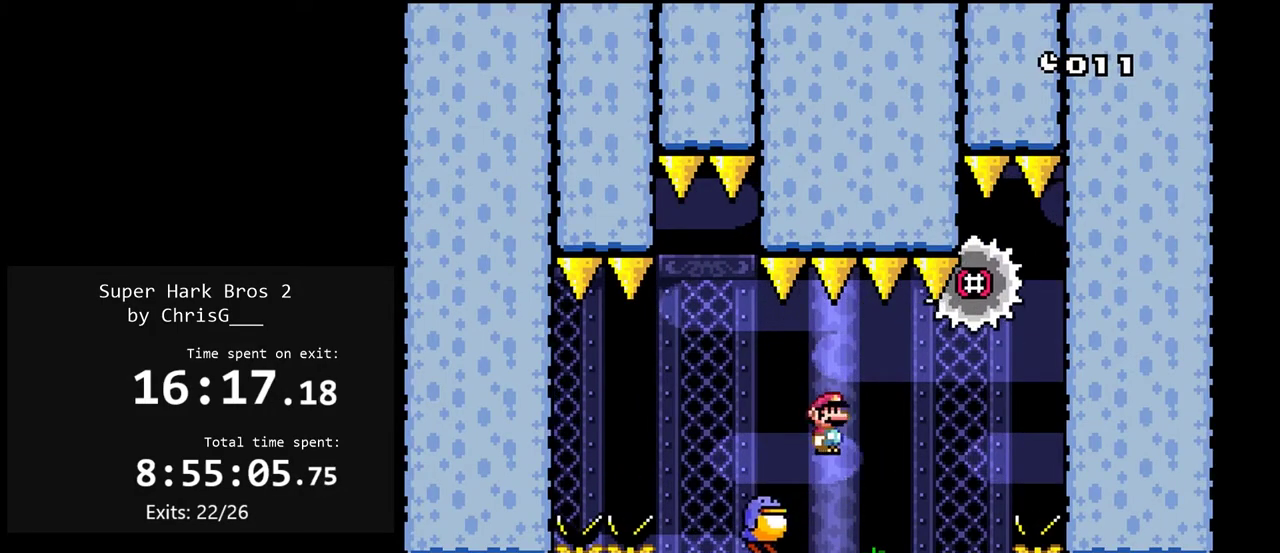
{"buttons": ["X", "DPAD_LEFT"], "events": [[50, "DPAD_LEFT", "up"], [117, "A", "up"], [133, "DPAD_RIGHT", "down"], [267, "DPAD_RIGHT", "up"], [483, "DPAD_LEFT", "down"]]}
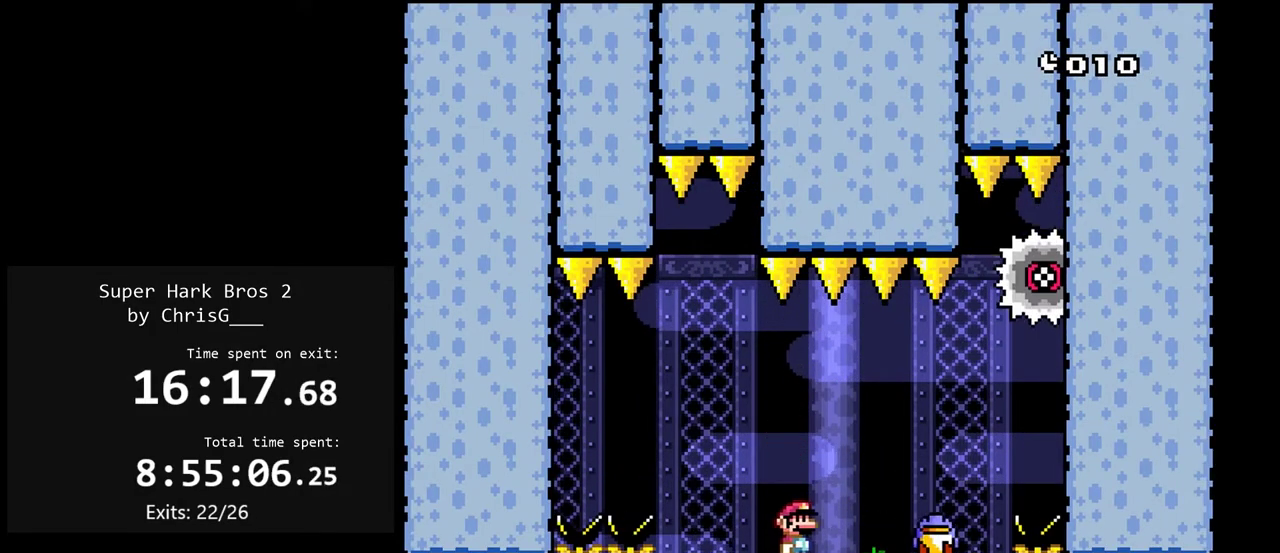
{"buttons": ["A", "X"], "events": [[50, "DPAD_LEFT", "up"], [133, "DPAD_RIGHT", "down"], [200, "DPAD_RIGHT", "up"], [283, "DPAD_LEFT", "down"], [400, "DPAD_LEFT", "up"], [467, "A", "down"]]}
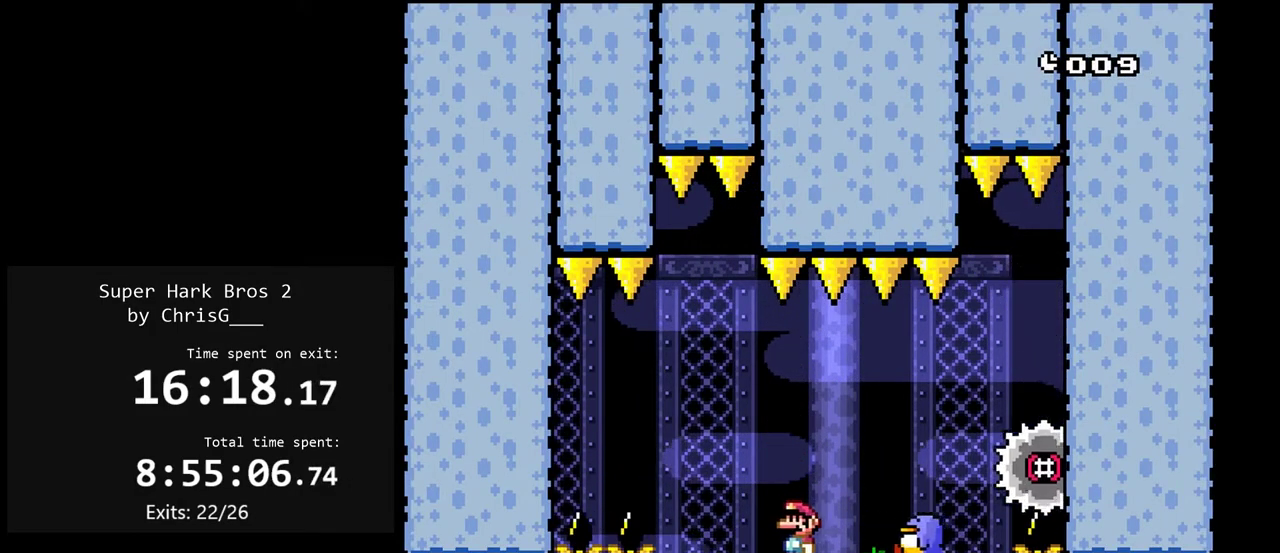
{"buttons": ["X", "DPAD_LEFT"], "events": [[33, "DPAD_RIGHT", "down"], [117, "A", "up"], [183, "A", "down"], [333, "A", "up"], [367, "DPAD_RIGHT", "up"], [483, "DPAD_LEFT", "down"]]}
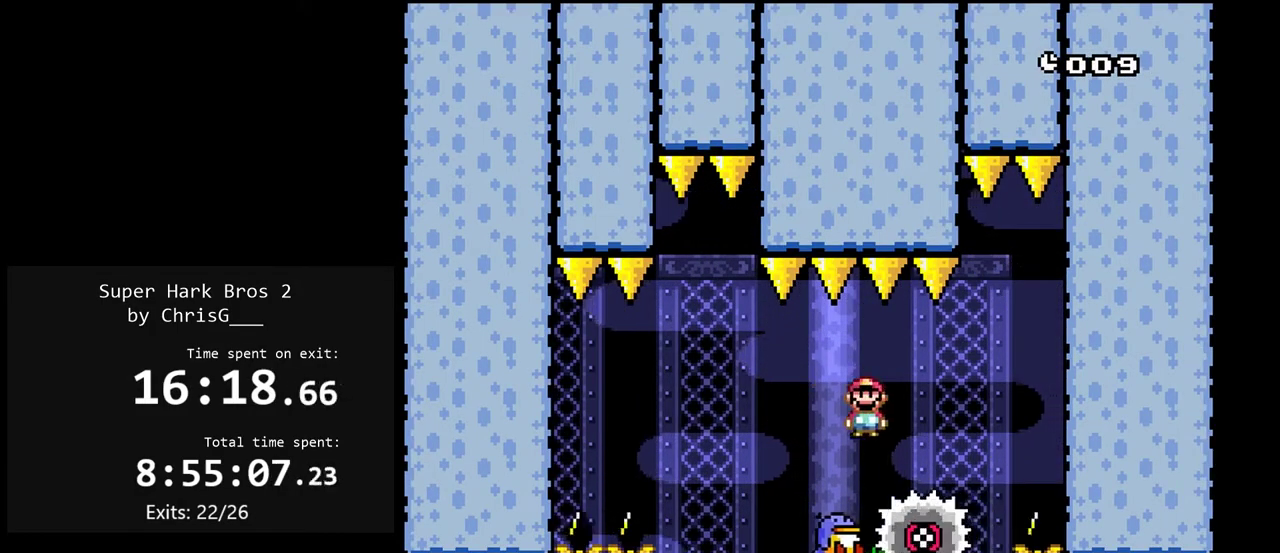
{"buttons": ["X"], "events": [[133, "DPAD_LEFT", "up"], [283, "DPAD_RIGHT", "down"], [333, "DPAD_RIGHT", "up"]]}
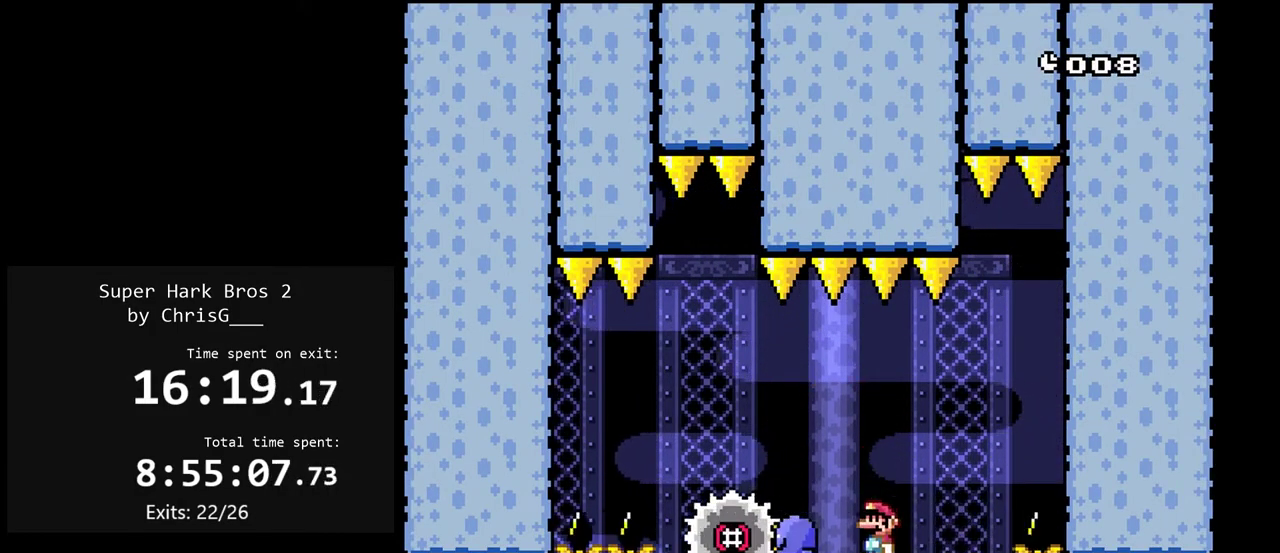
{"buttons": ["X"], "events": []}
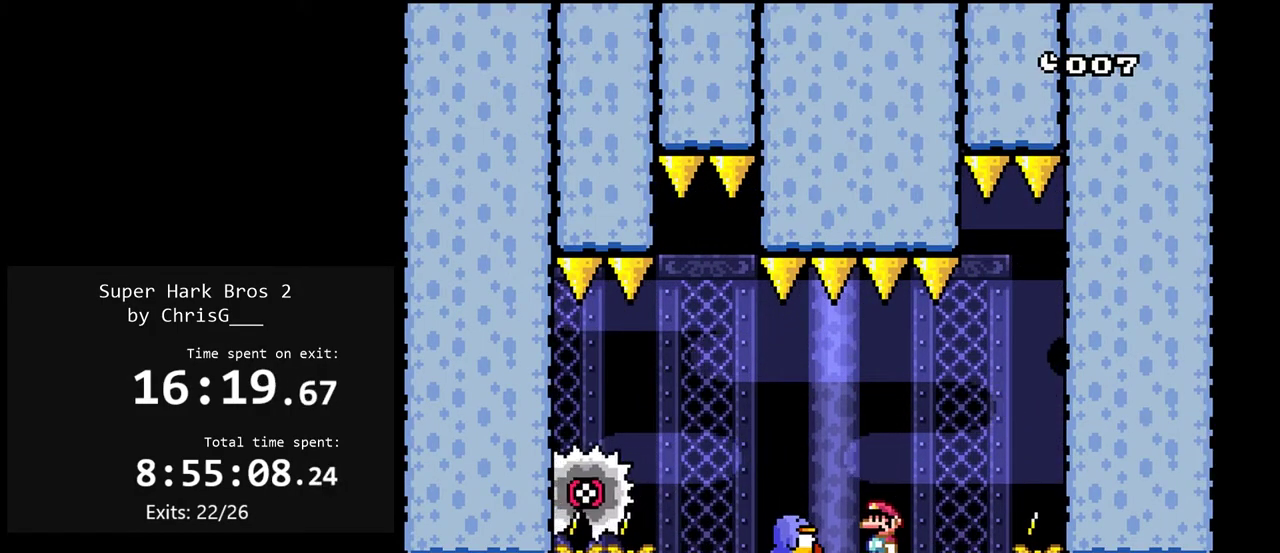
{"buttons": ["X"], "events": []}
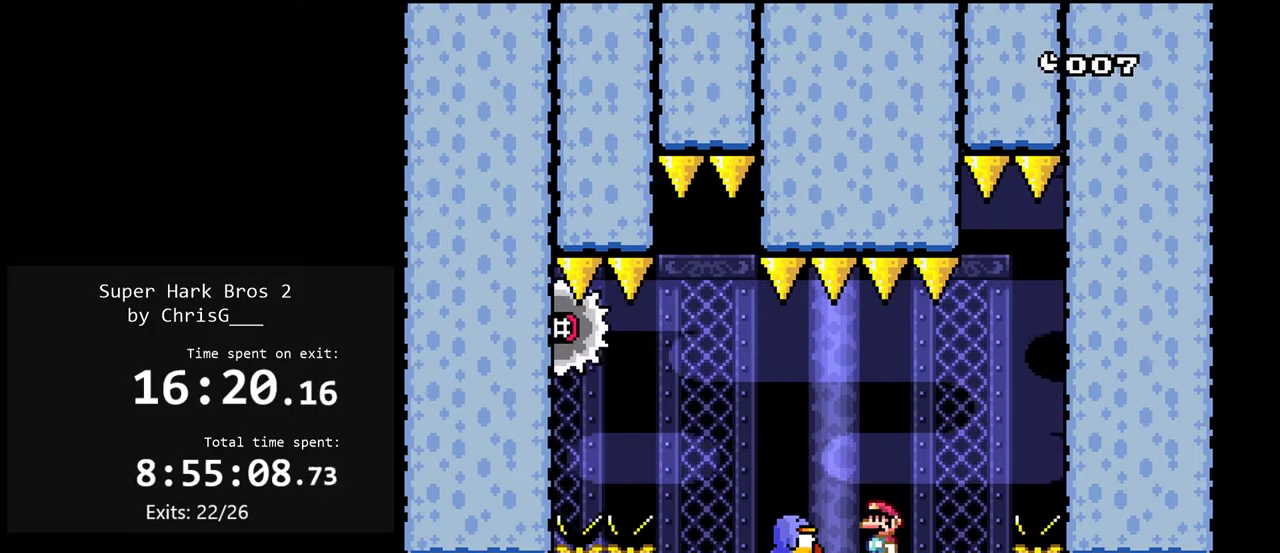
{"buttons": ["X", "DPAD_LEFT"], "events": [[333, "A", "down"], [450, "A", "up"], [450, "DPAD_LEFT", "down"]]}
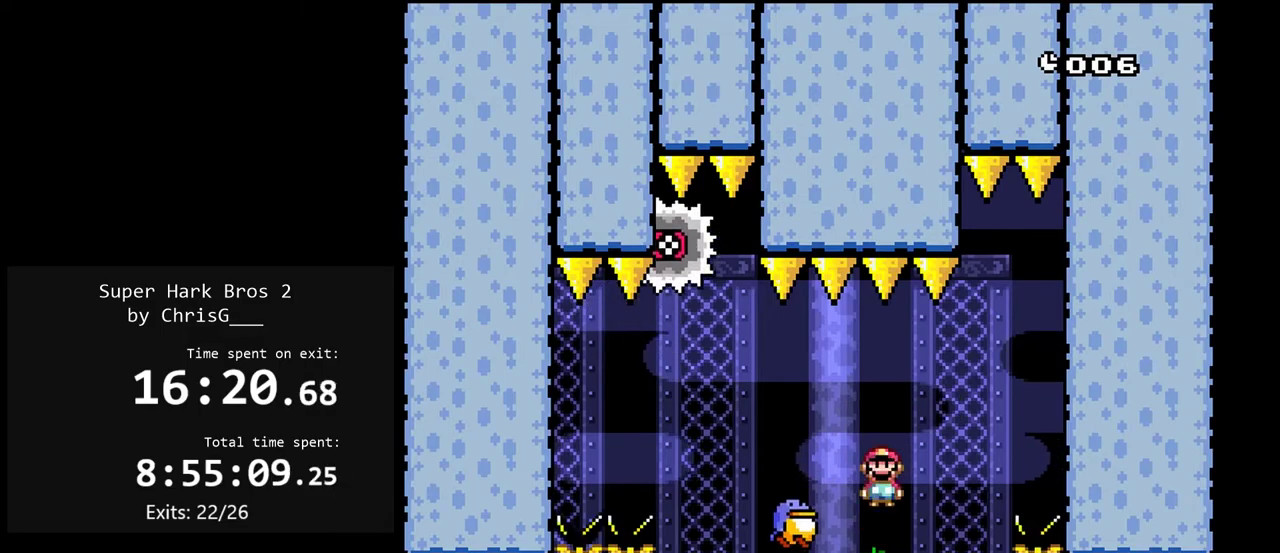
{"buttons": ["X"], "events": [[33, "A", "down"], [150, "A", "up"], [250, "DPAD_LEFT", "up"], [350, "DPAD_RIGHT", "down"], [467, "DPAD_RIGHT", "up"]]}